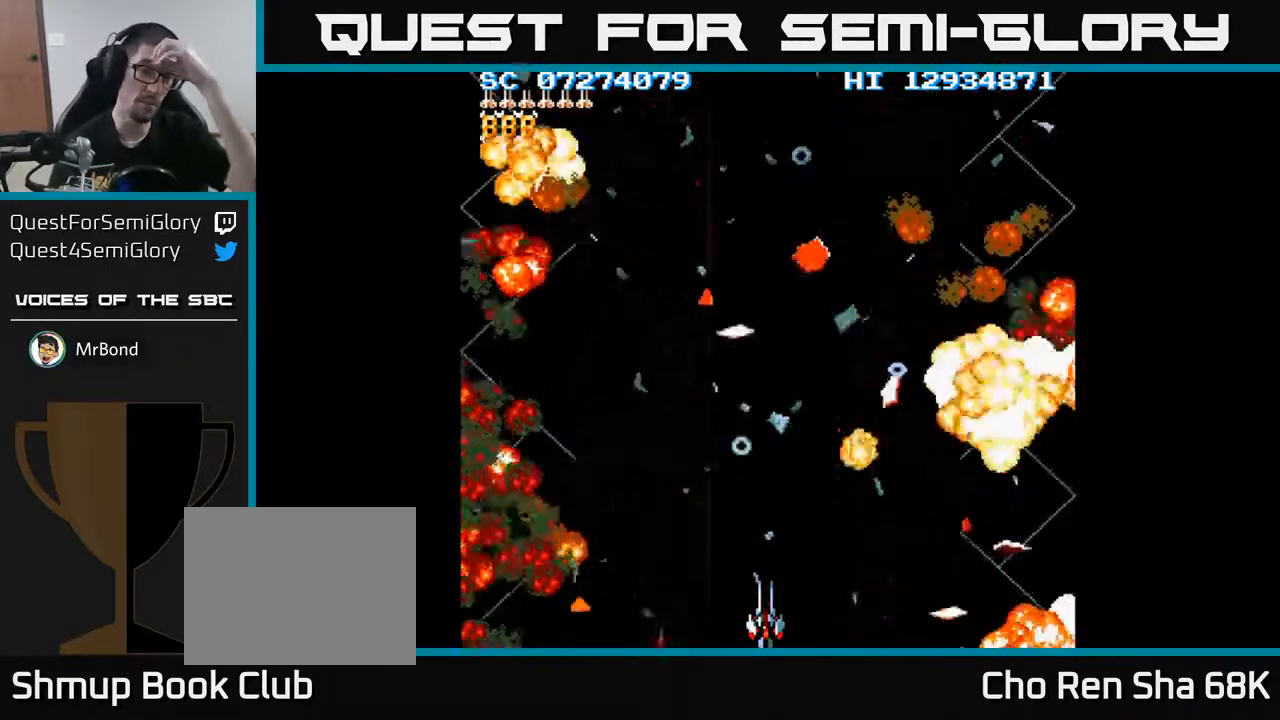
Gameplay with a controller (Xbox layout); each line is a JSON object with the inputs held at the frame after it. "events" lists button and stick changes between this image and that frame as [ms after this image, input, new state], when the widget could be followed in between. Not read: left_stick right_stick.
{"buttons": ["A"], "events": [[317, "A", "down"]]}
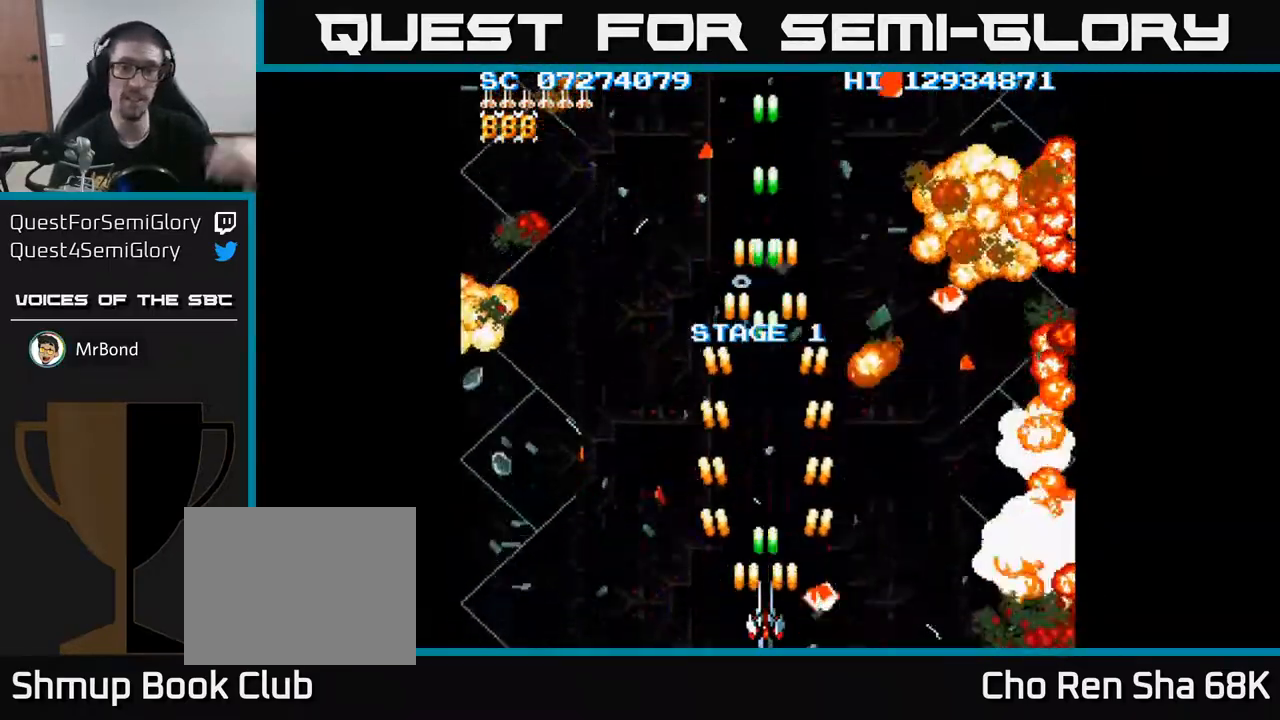
{"buttons": ["A"], "events": []}
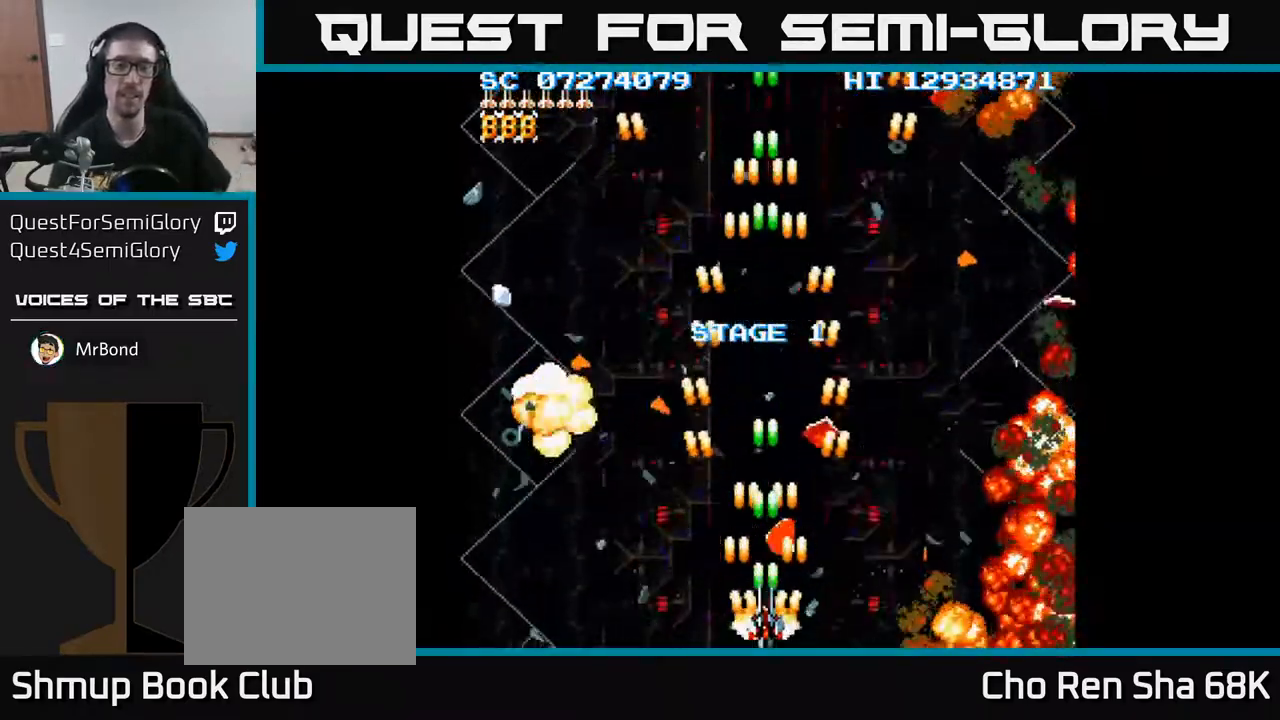
{"buttons": ["A"], "events": []}
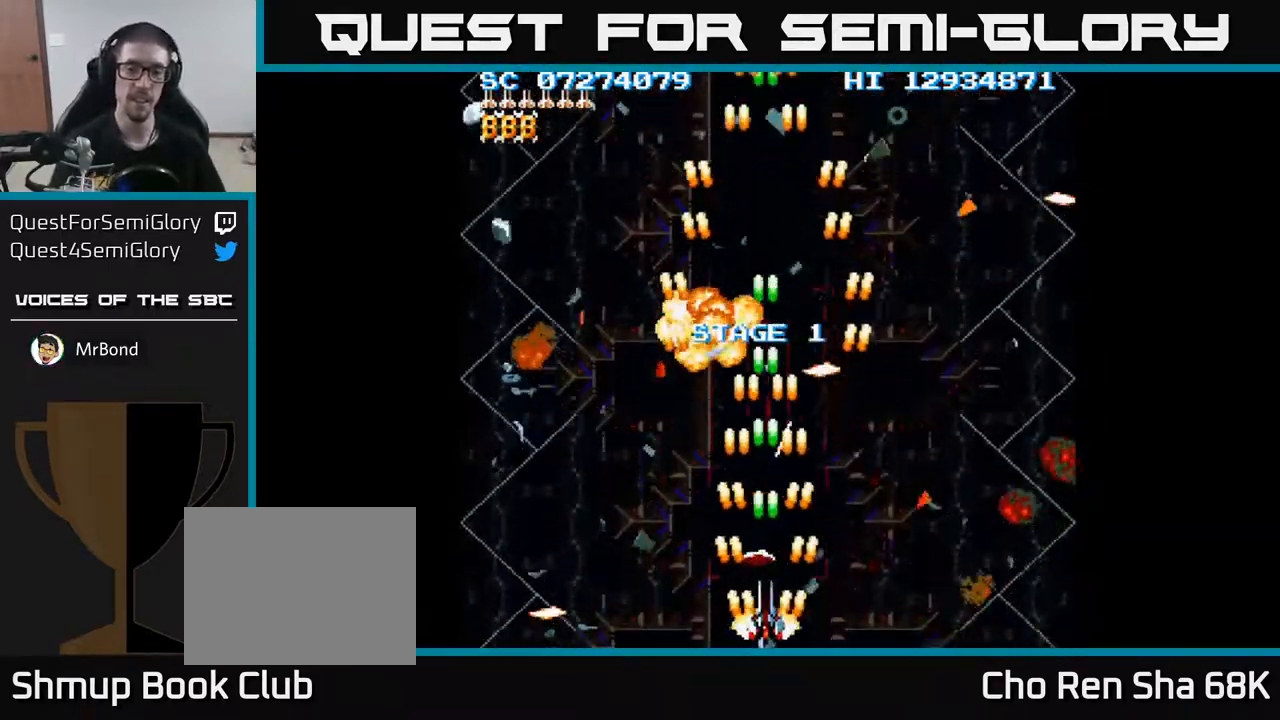
{"buttons": ["A"], "events": []}
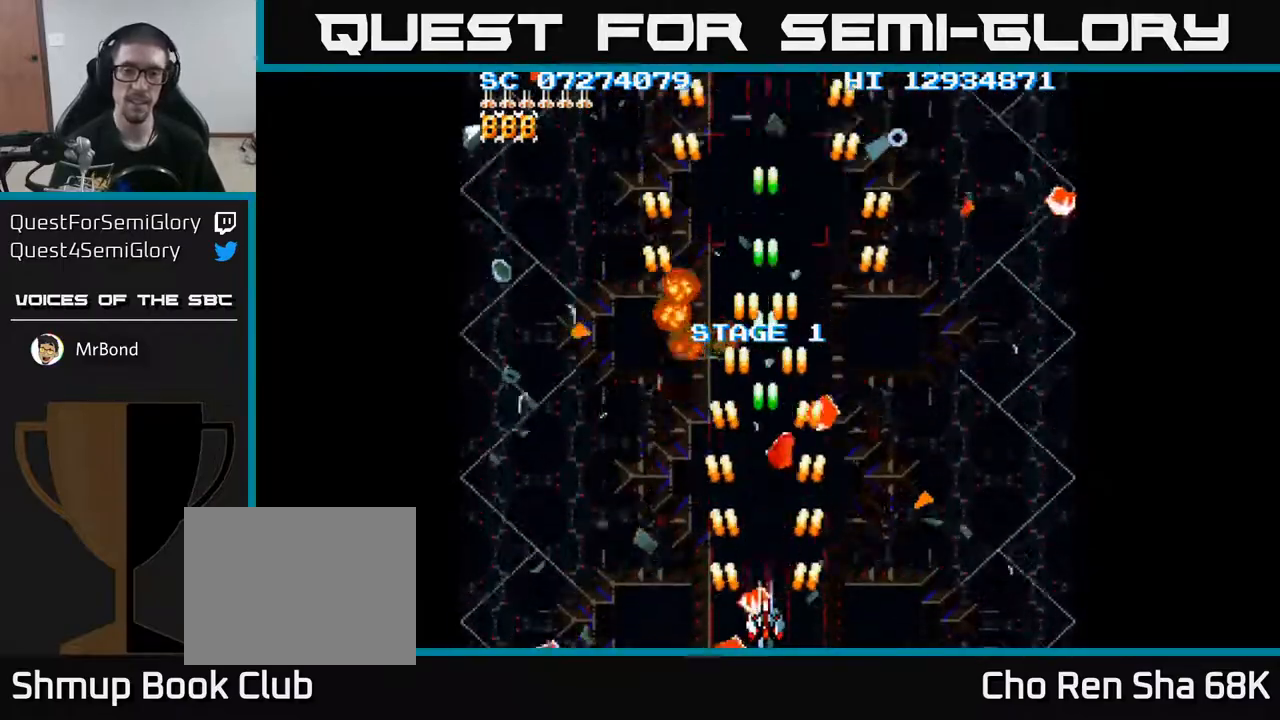
{"buttons": ["A"], "events": []}
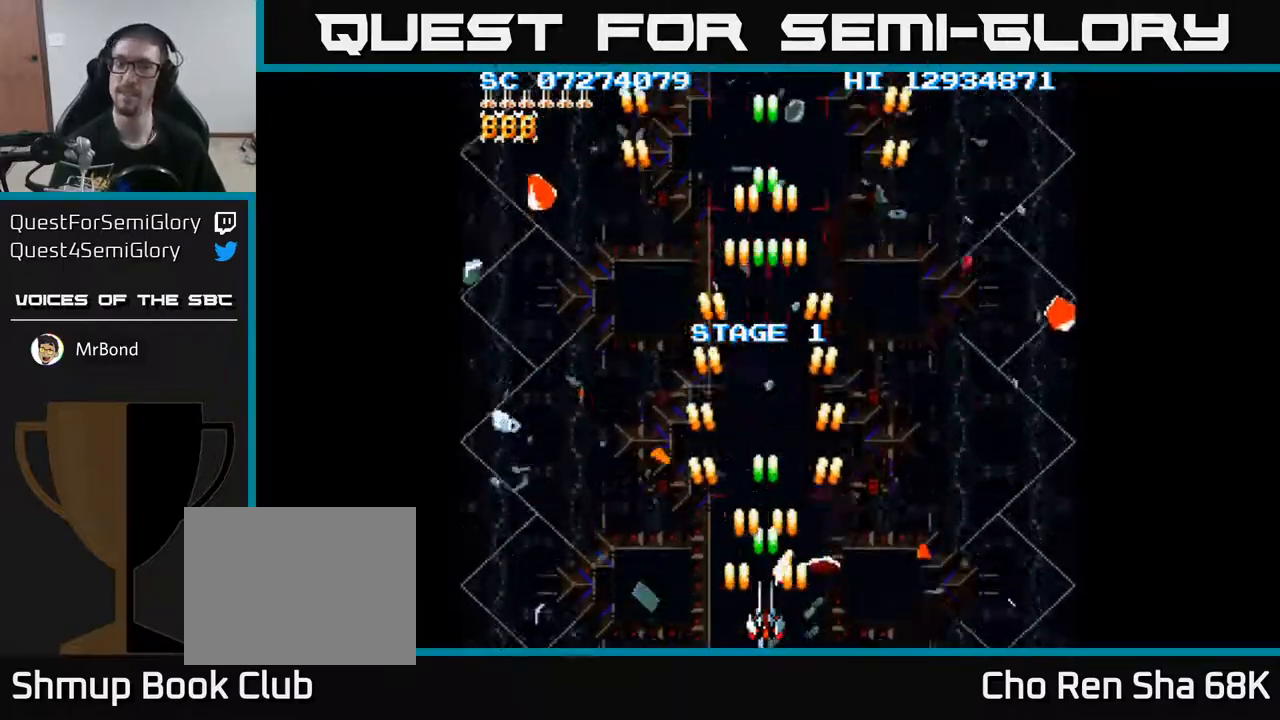
{"buttons": ["A"], "events": []}
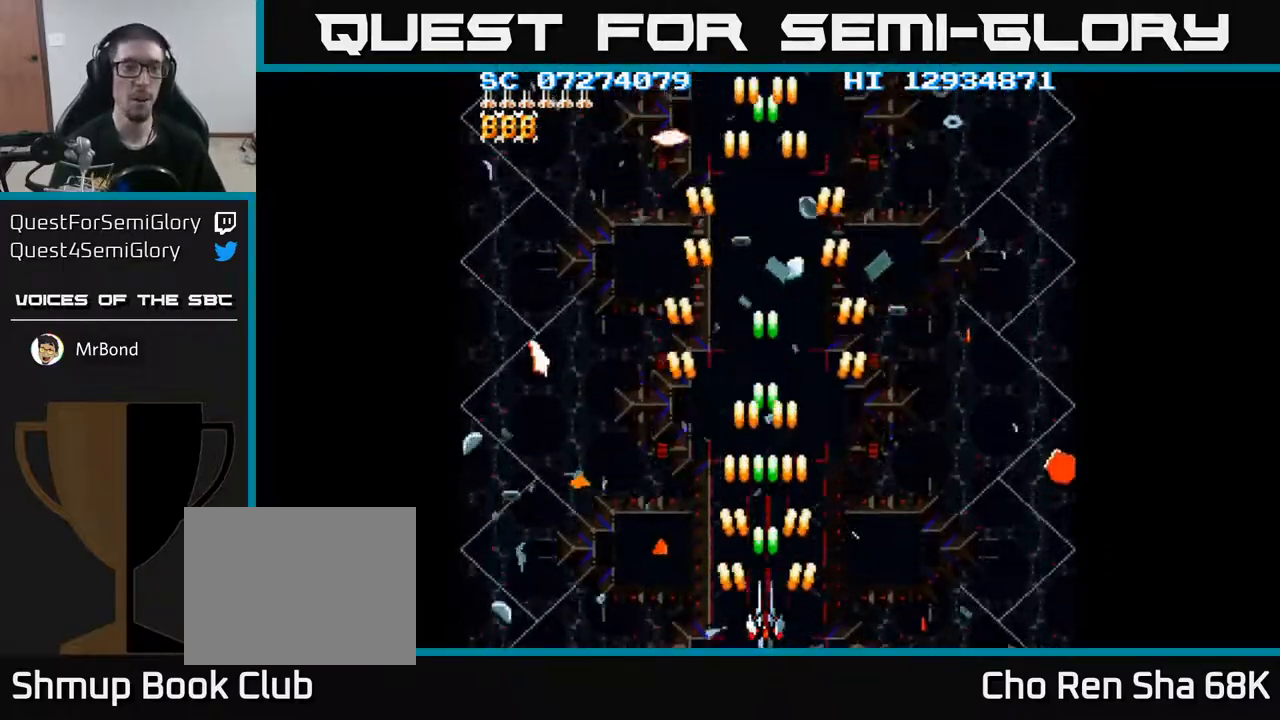
{"buttons": ["A"], "events": []}
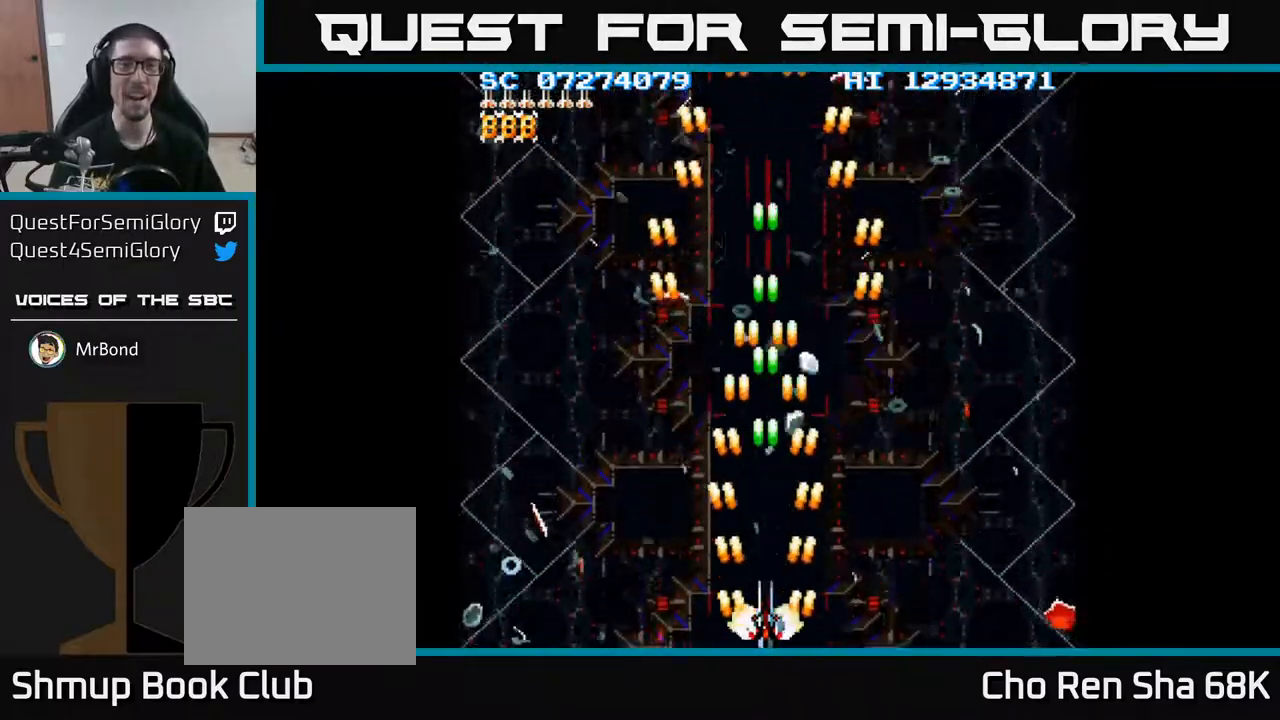
{"buttons": ["A"], "events": []}
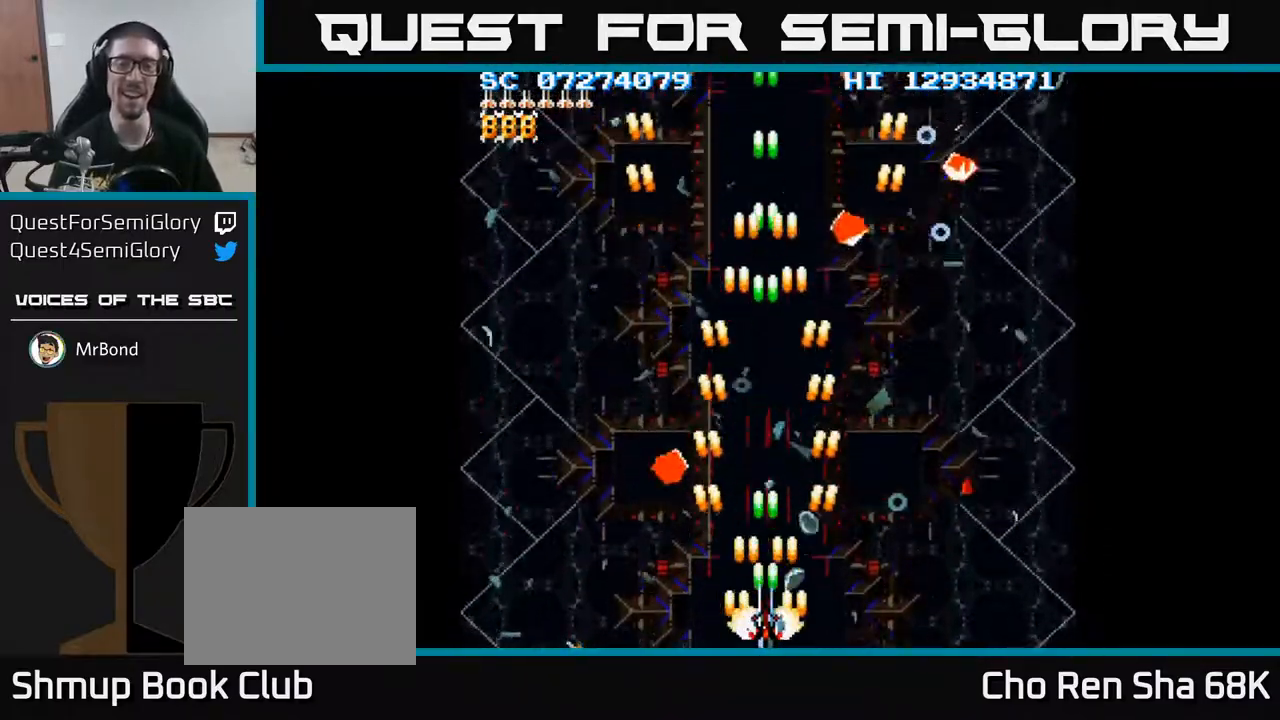
{"buttons": ["A"], "events": []}
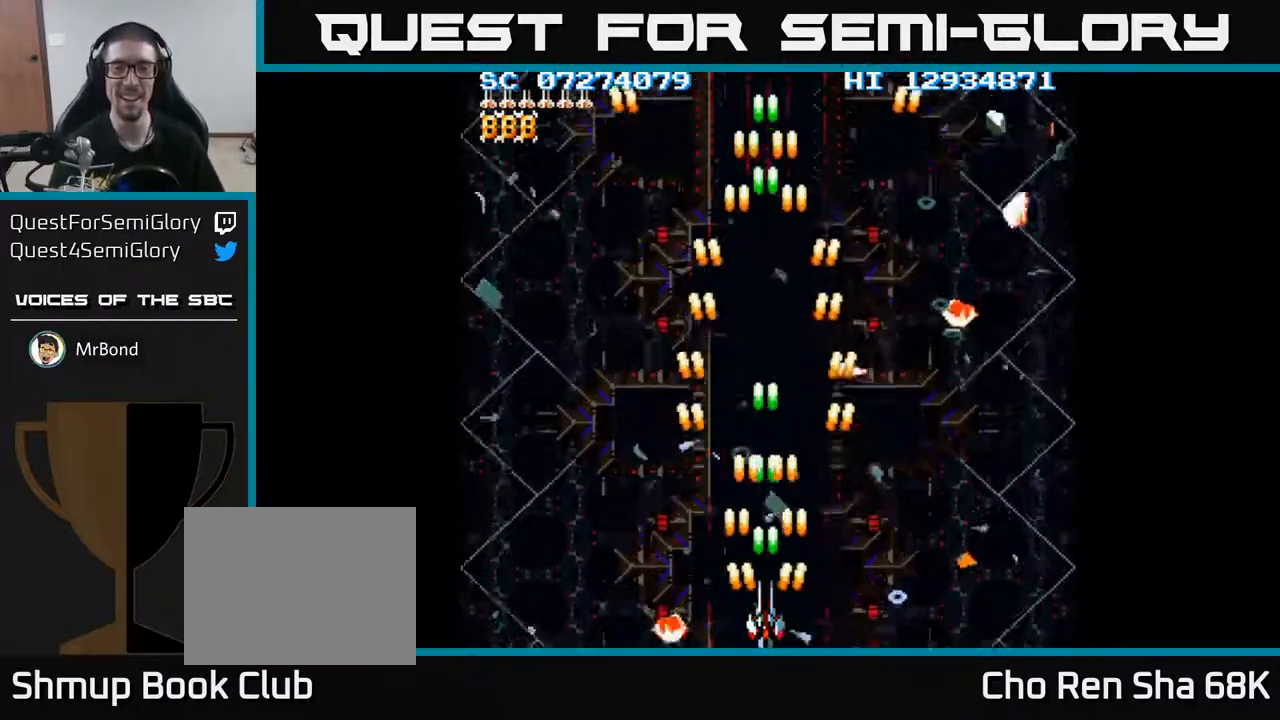
{"buttons": ["A"], "events": [[233, "DPAD_RIGHT", "down"], [500, "DPAD_RIGHT", "up"]]}
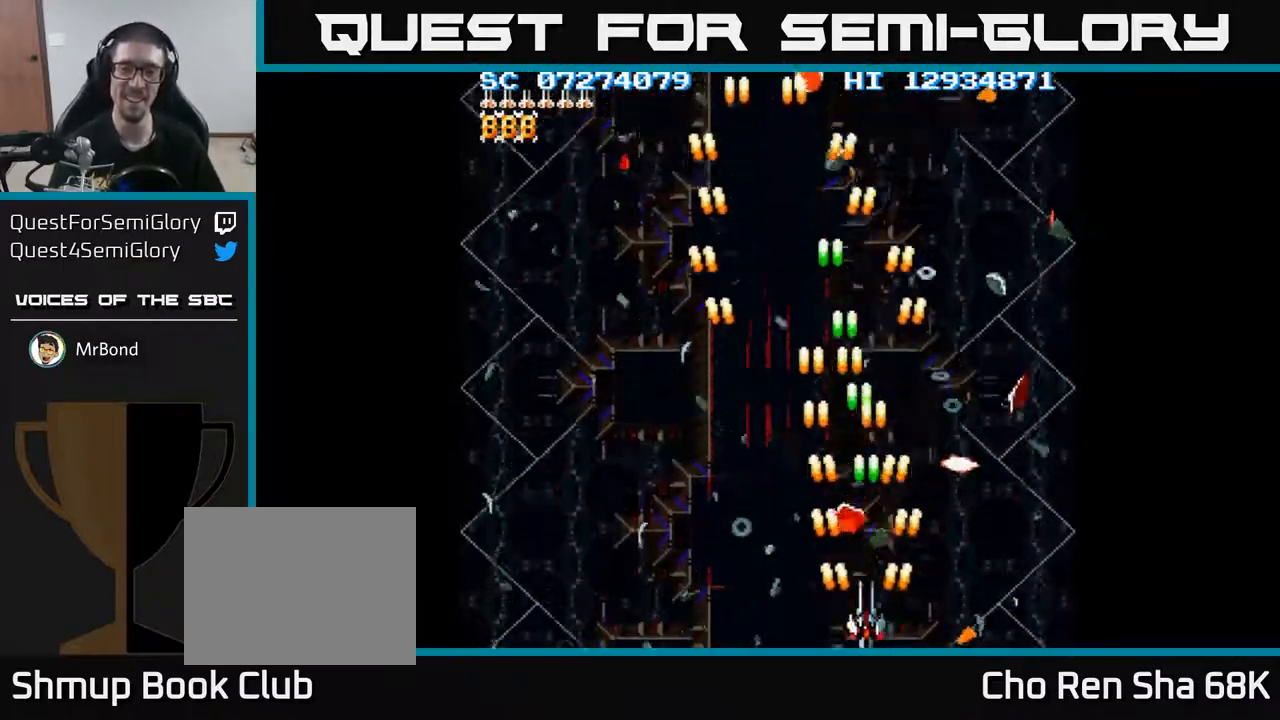
{"buttons": ["A", "DPAD_LEFT"], "events": [[100, "DPAD_LEFT", "down"]]}
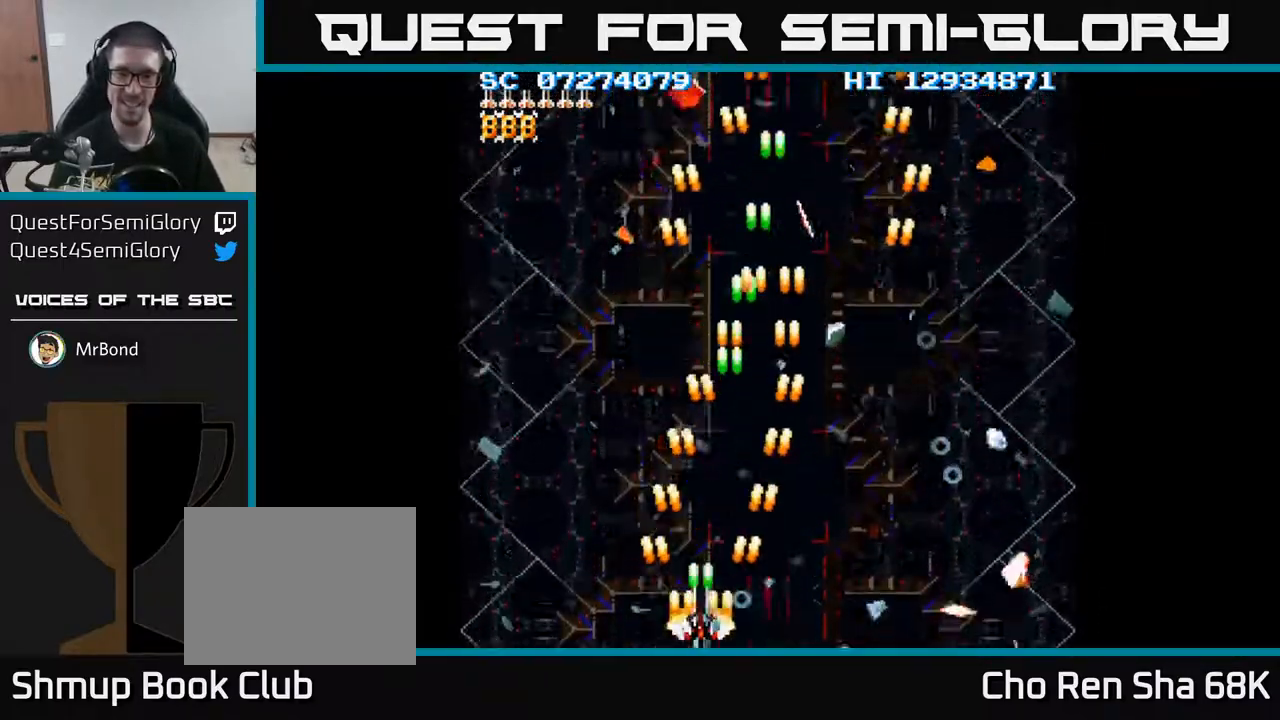
{"buttons": ["A", "DPAD_RIGHT"], "events": [[17, "DPAD_LEFT", "up"], [67, "DPAD_RIGHT", "down"]]}
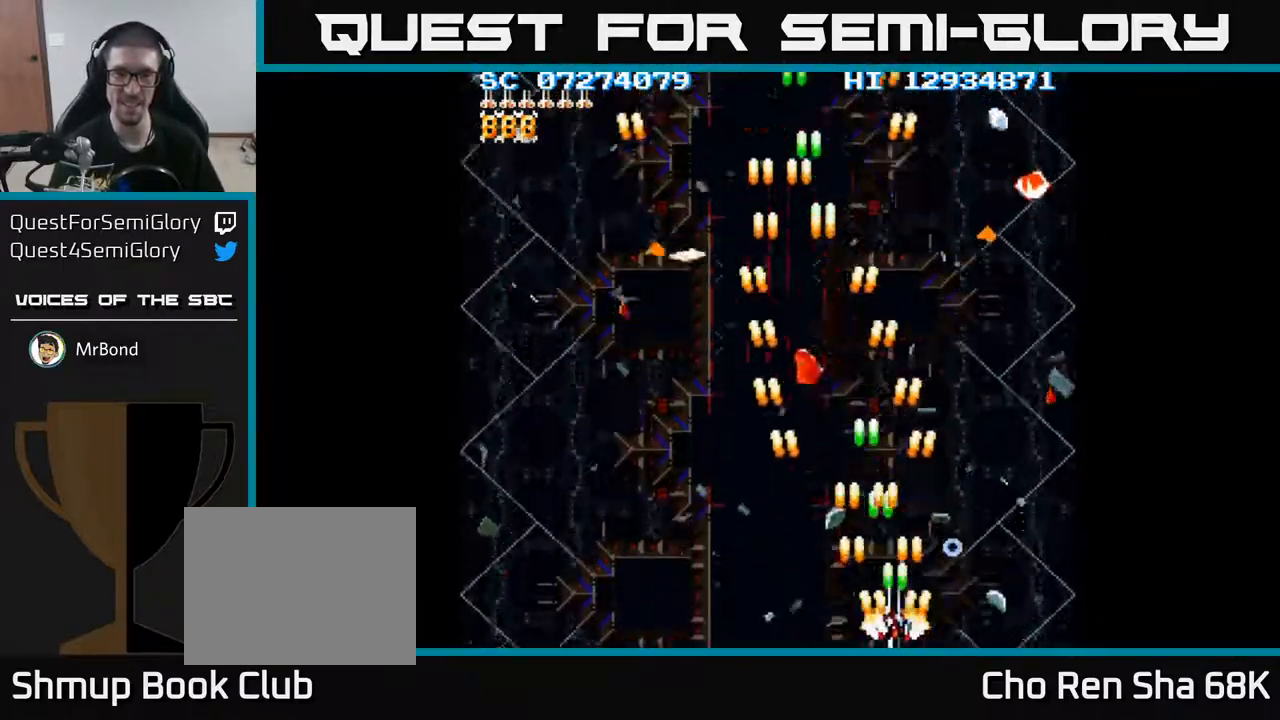
{"buttons": ["A", "DPAD_LEFT"], "events": [[267, "DPAD_RIGHT", "up"], [350, "DPAD_LEFT", "down"]]}
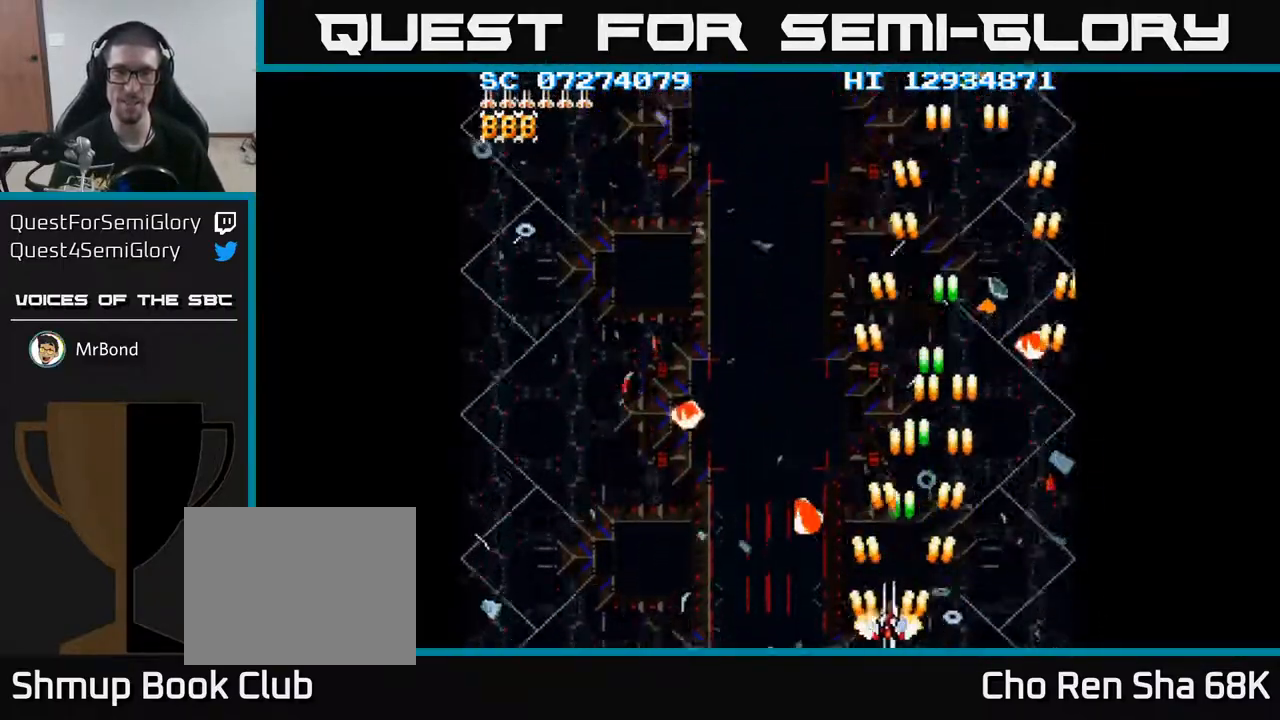
{"buttons": ["A", "DPAD_LEFT"], "events": []}
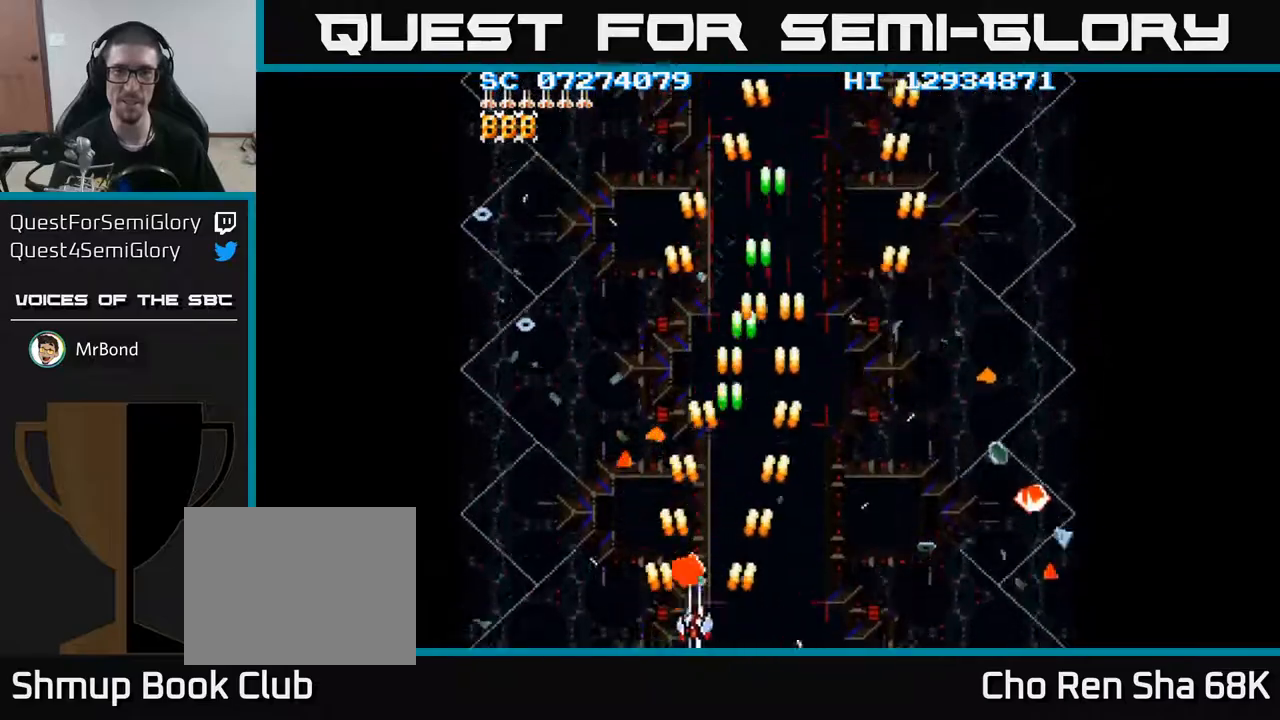
{"buttons": ["A", "DPAD_RIGHT"], "events": [[417, "DPAD_LEFT", "up"], [467, "DPAD_DOWN", "down"], [467, "DPAD_RIGHT", "down"], [500, "DPAD_DOWN", "up"]]}
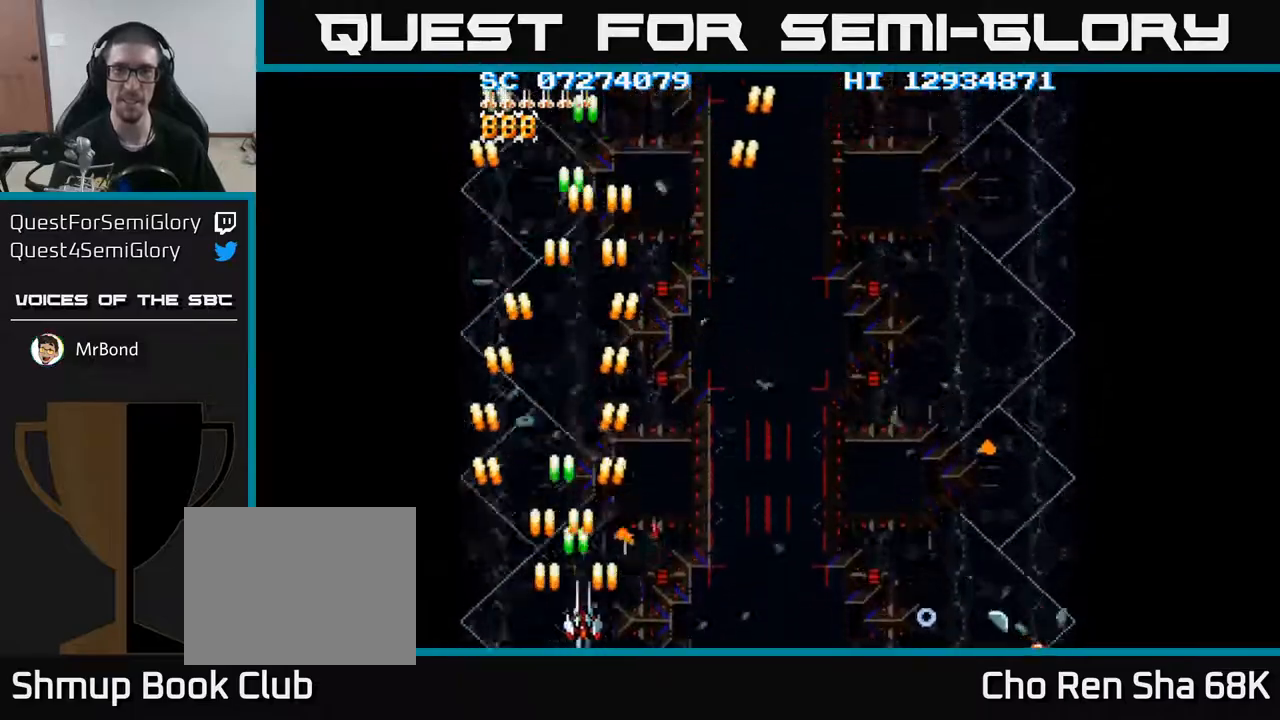
{"buttons": ["A", "DPAD_RIGHT"], "events": []}
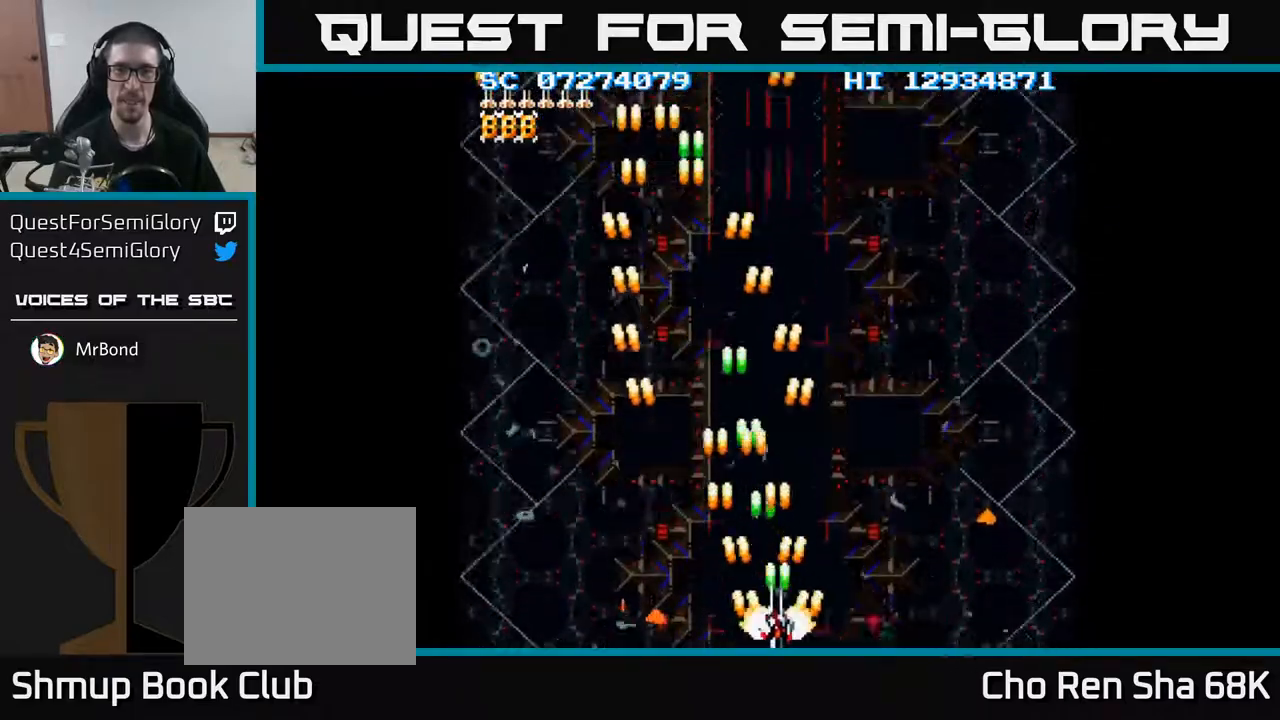
{"buttons": ["A", "DPAD_LEFT"], "events": [[350, "DPAD_RIGHT", "up"], [417, "DPAD_LEFT", "down"]]}
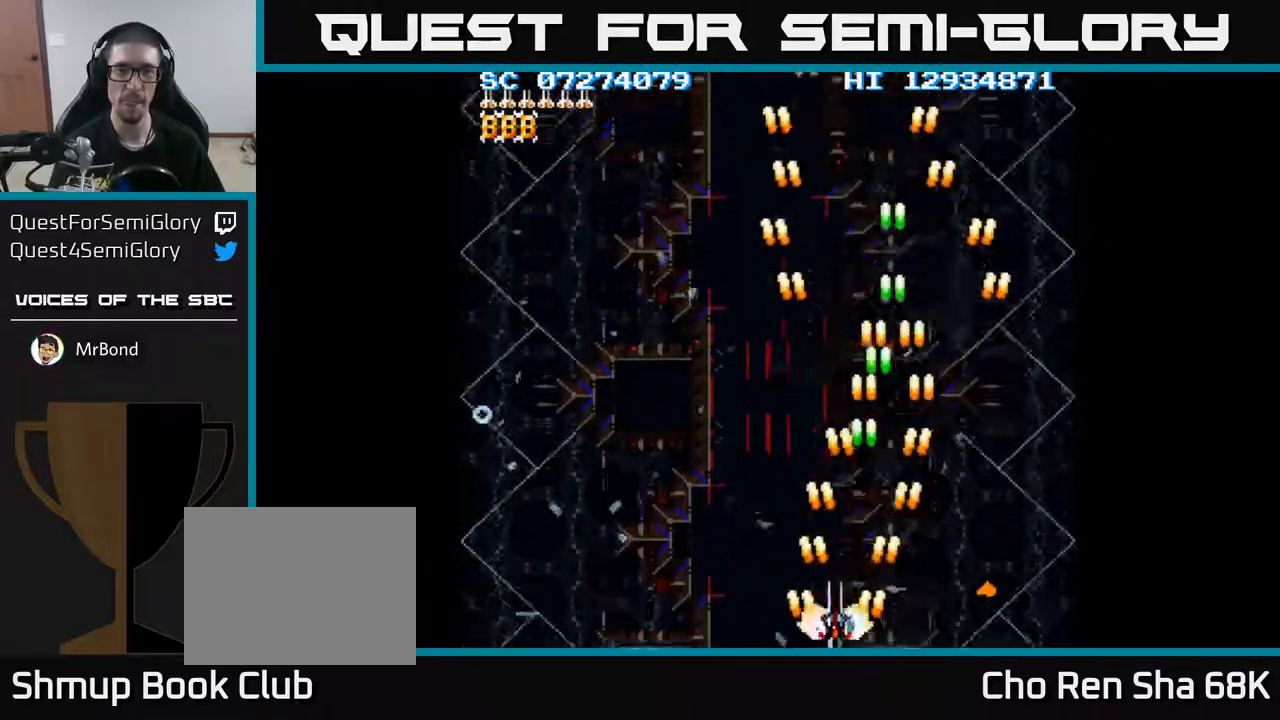
{"buttons": ["A", "DPAD_LEFT"], "events": []}
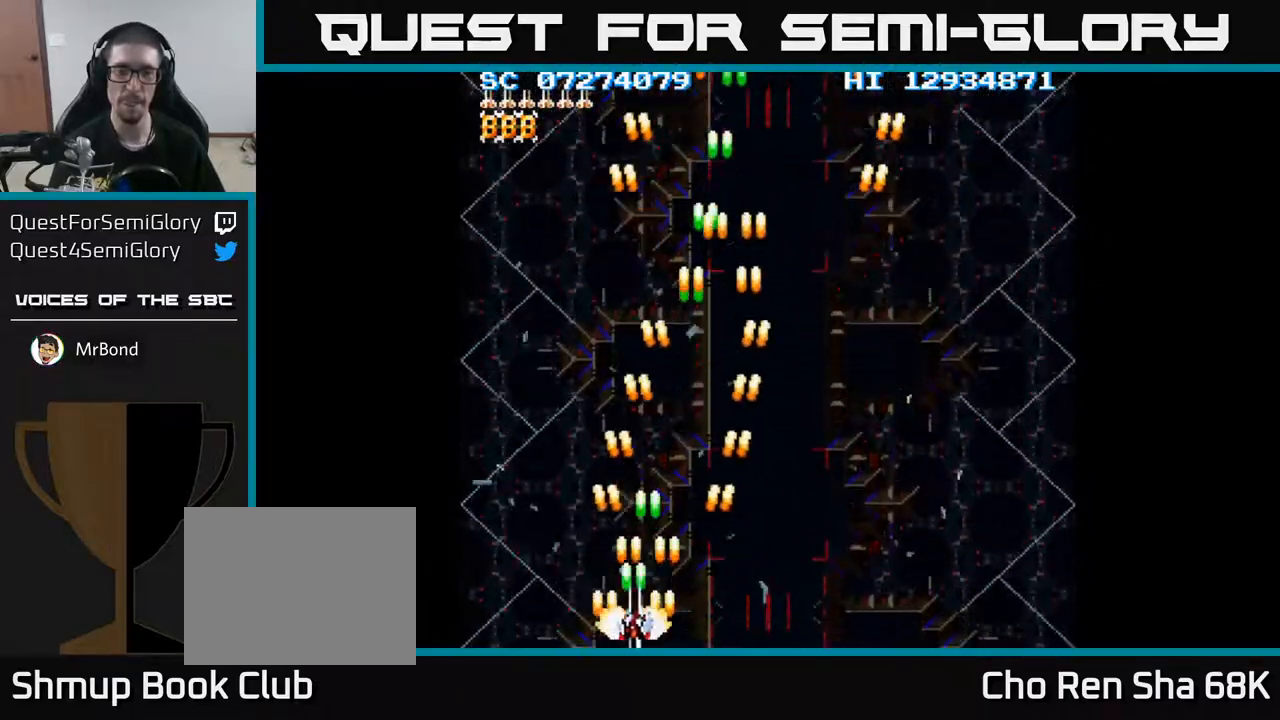
{"buttons": ["A", "DPAD_LEFT"], "events": [[67, "DPAD_LEFT", "up"], [133, "DPAD_RIGHT", "down"], [317, "DPAD_RIGHT", "up"], [367, "DPAD_LEFT", "down"]]}
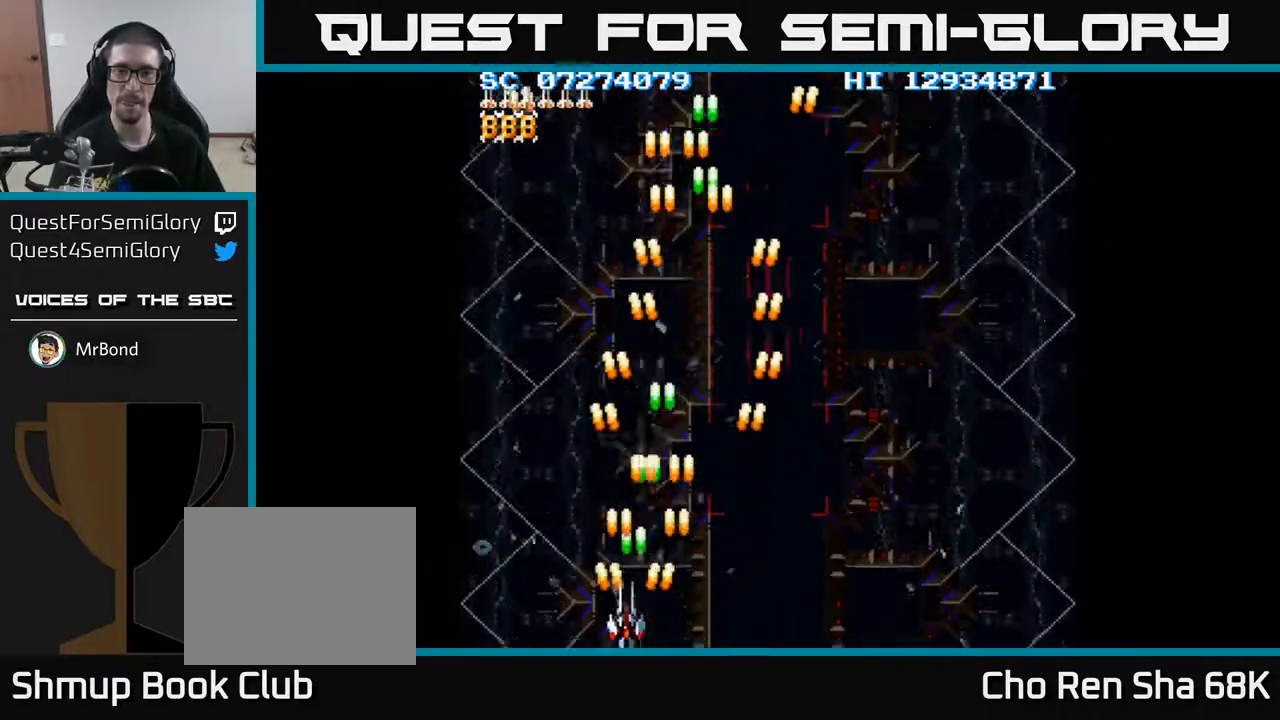
{"buttons": ["A"], "events": [[67, "DPAD_LEFT", "up"], [117, "DPAD_RIGHT", "down"], [300, "DPAD_RIGHT", "up"], [350, "DPAD_LEFT", "down"], [483, "DPAD_LEFT", "up"]]}
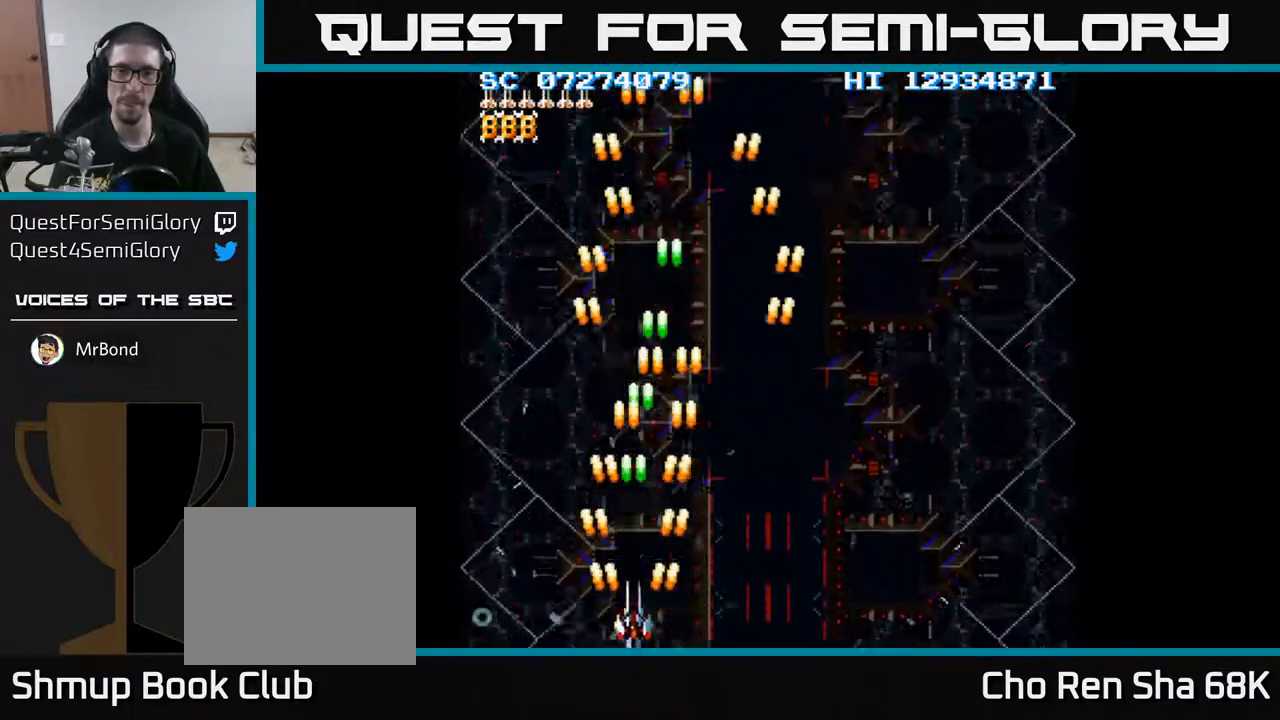
{"buttons": ["A"], "events": [[350, "DPAD_RIGHT", "down"], [400, "DPAD_RIGHT", "up"]]}